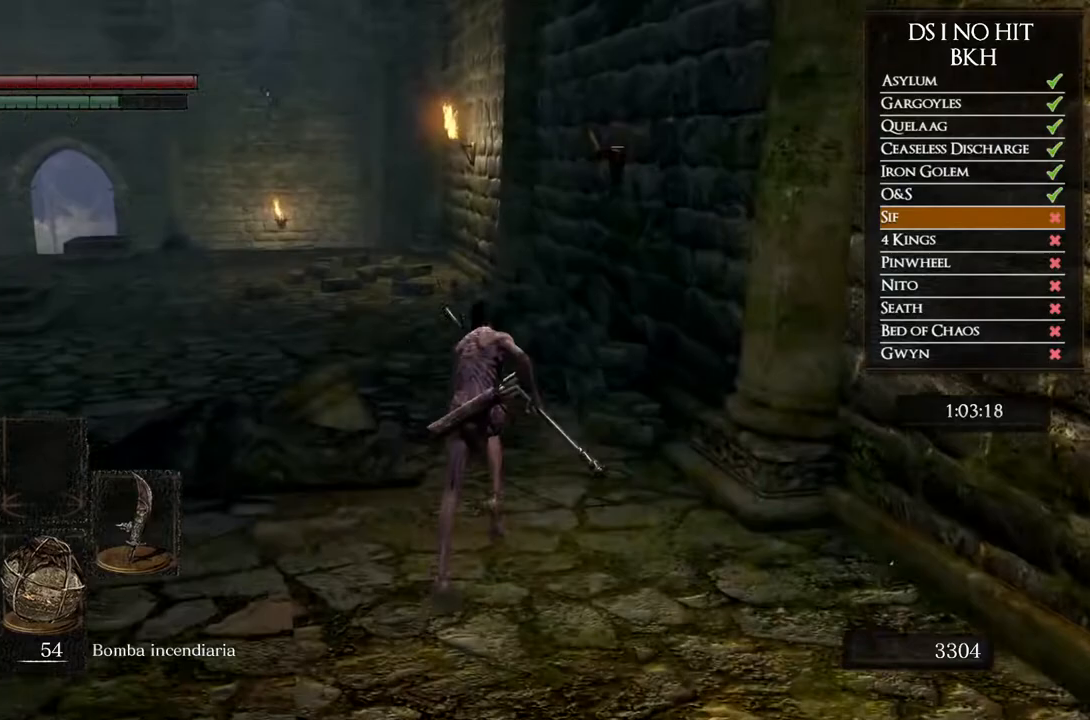
Gameplay with a controller (Xbox layout); each line is a JSON object with the inputs held at the frame after it (dt_ms = milliseconds from this image to that frame). "events" lists button and stick changes between this image and that frame as [ms after this image, input, new state], when the widget could be followed in between.
{"dt_ms": 500, "buttons": ["B"], "left_stick": "up", "right_stick": "center", "events": []}
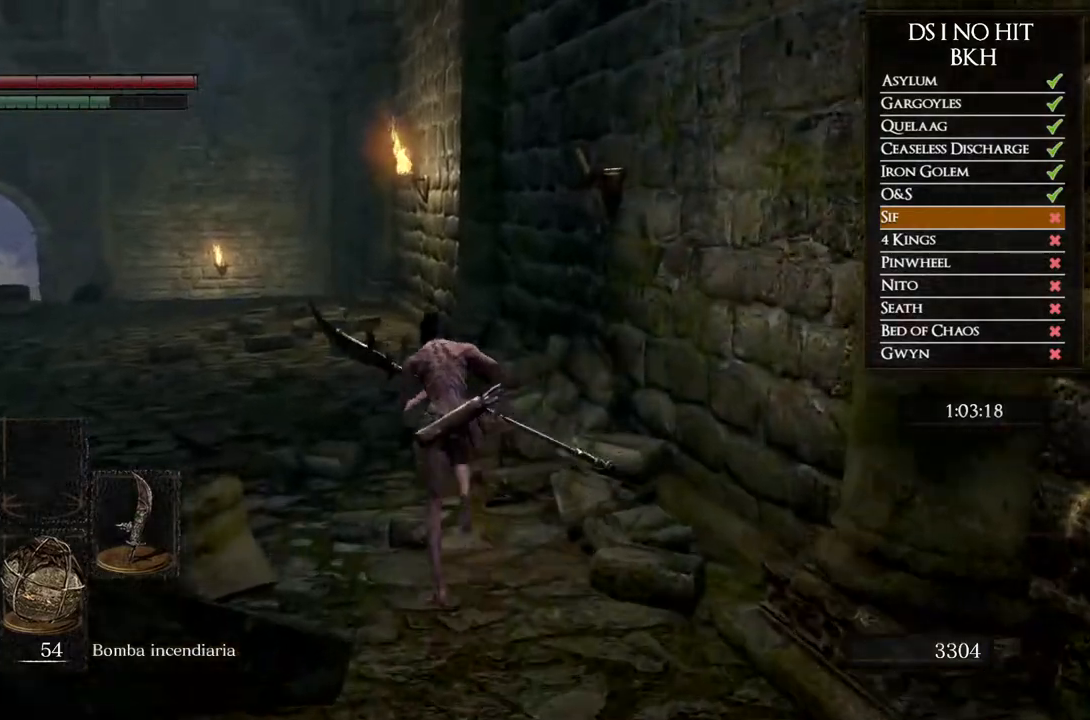
{"dt_ms": 500, "buttons": ["B"], "left_stick": "up", "right_stick": "center", "events": []}
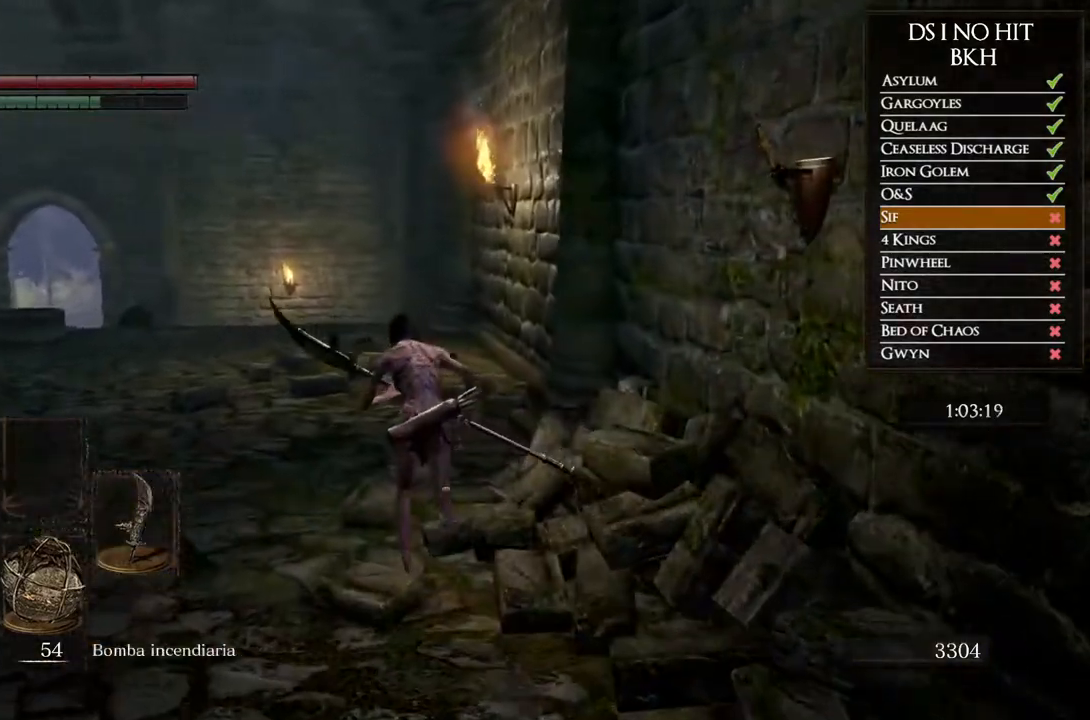
{"dt_ms": 500, "buttons": ["B"], "left_stick": "up", "right_stick": "center", "events": []}
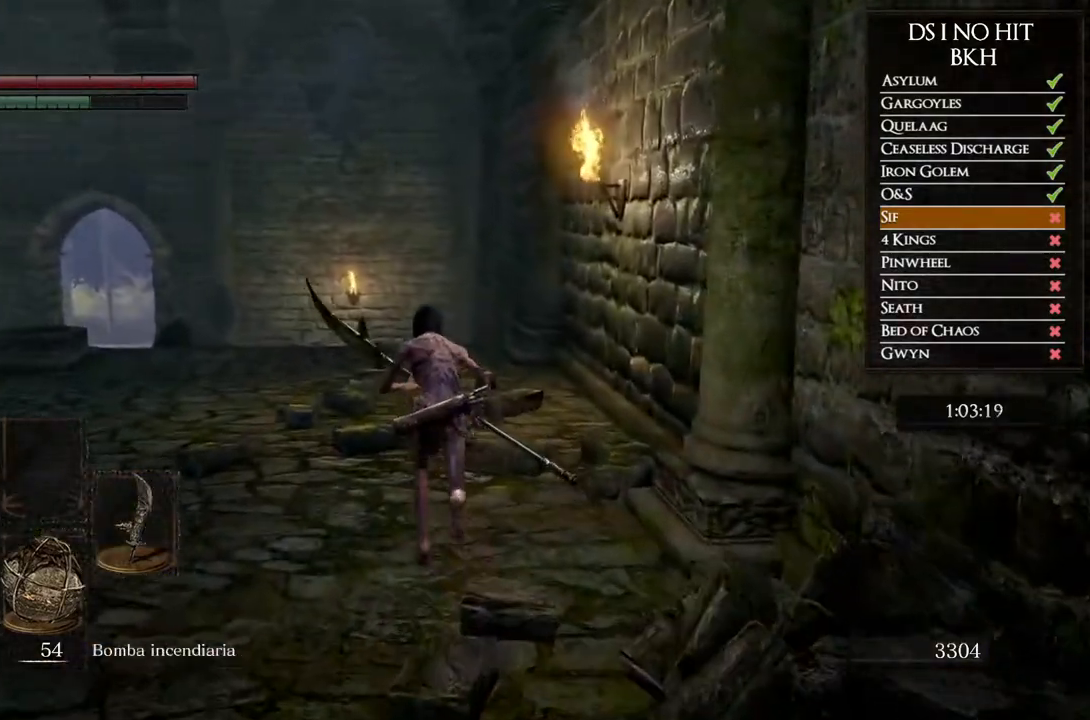
{"dt_ms": 500, "buttons": ["B"], "left_stick": "up", "right_stick": "center", "events": []}
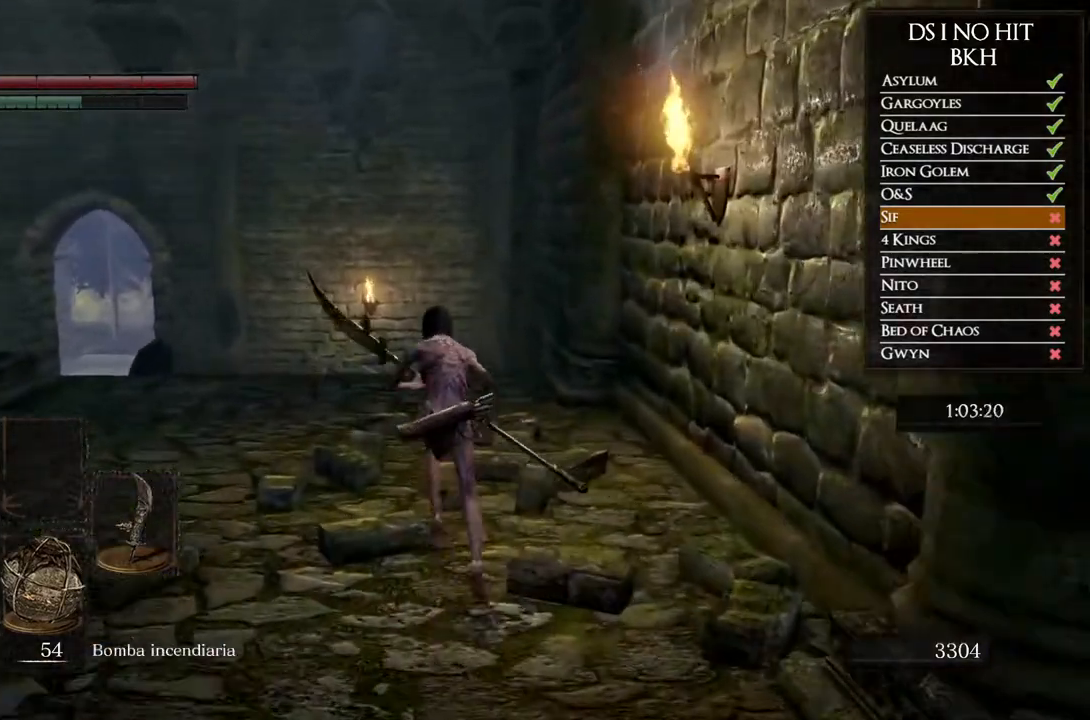
{"dt_ms": 500, "buttons": ["B"], "left_stick": "up", "right_stick": "center", "events": []}
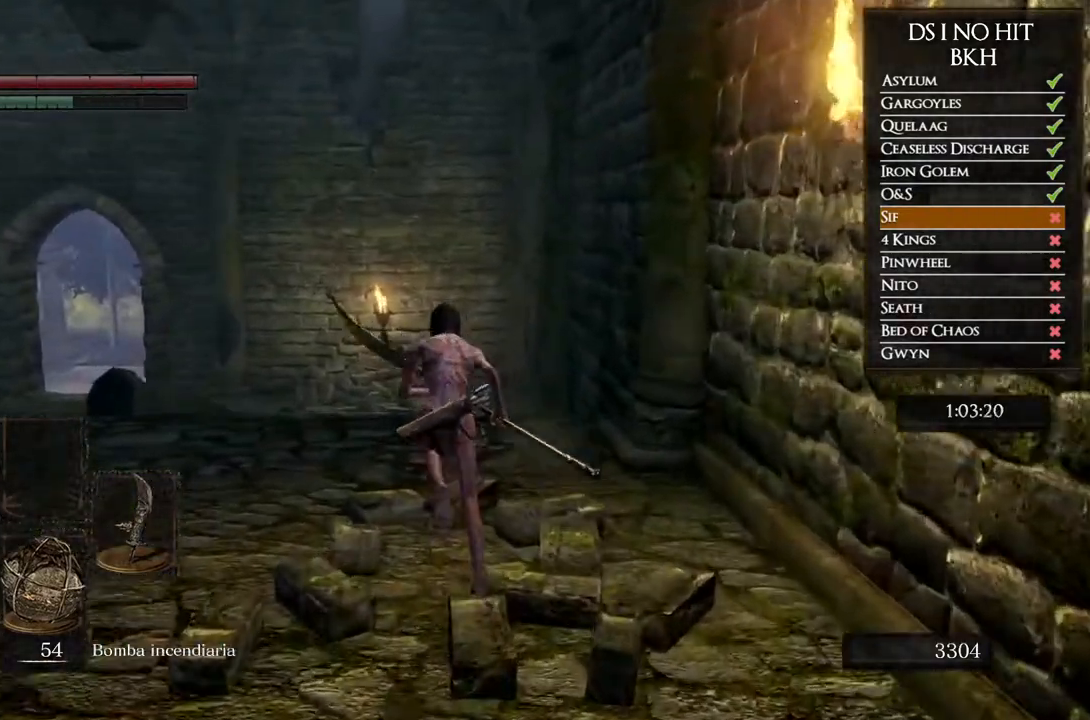
{"dt_ms": 500, "buttons": ["B"], "left_stick": "up", "right_stick": "center", "events": []}
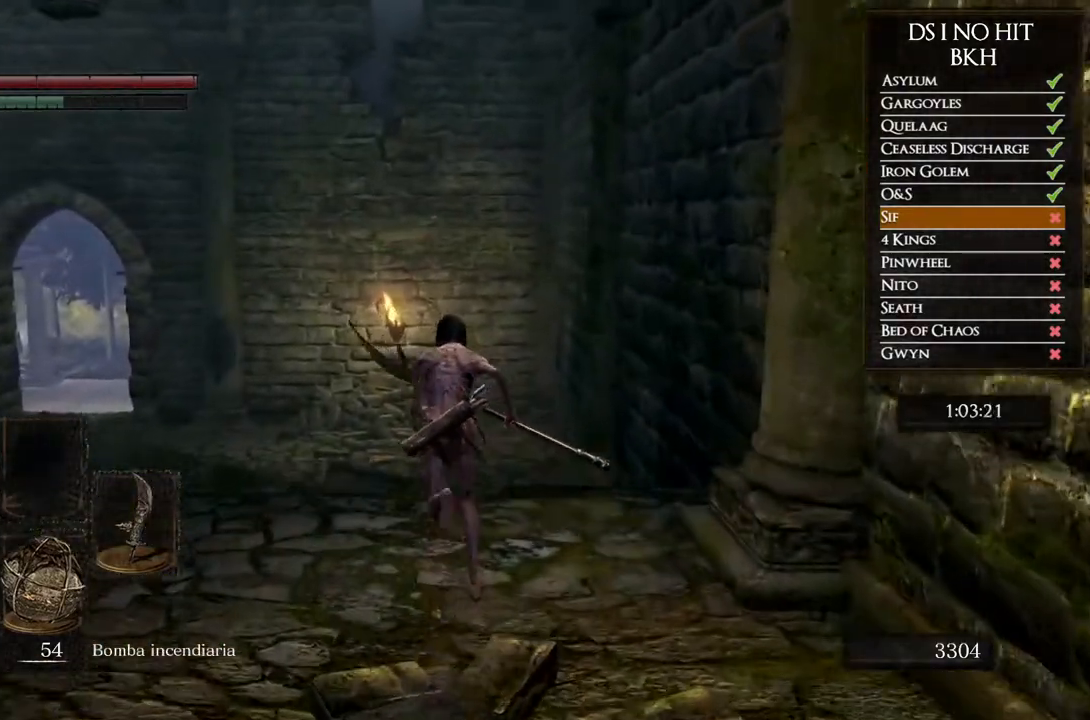
{"dt_ms": 500, "buttons": ["B"], "left_stick": "up", "right_stick": "center", "events": []}
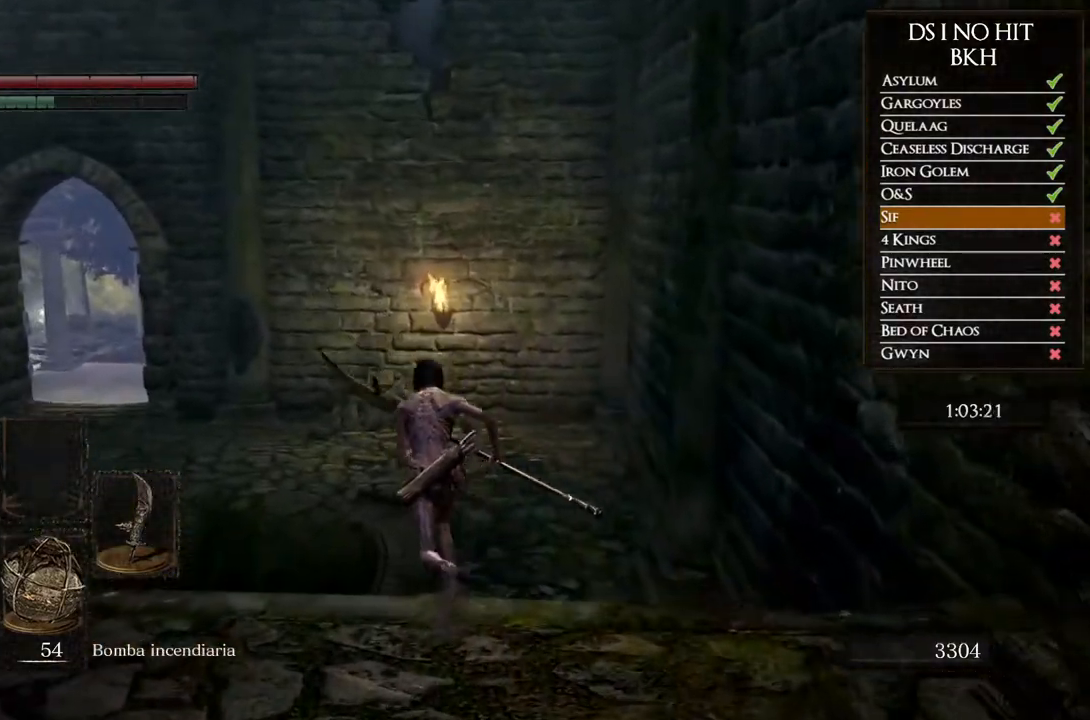
{"dt_ms": 500, "buttons": [], "left_stick": "center", "right_stick": "center", "events": [[33, "L3", "down"], [217, "L3", "up"], [250, "B", "up"], [400, "left_stick", "center"]]}
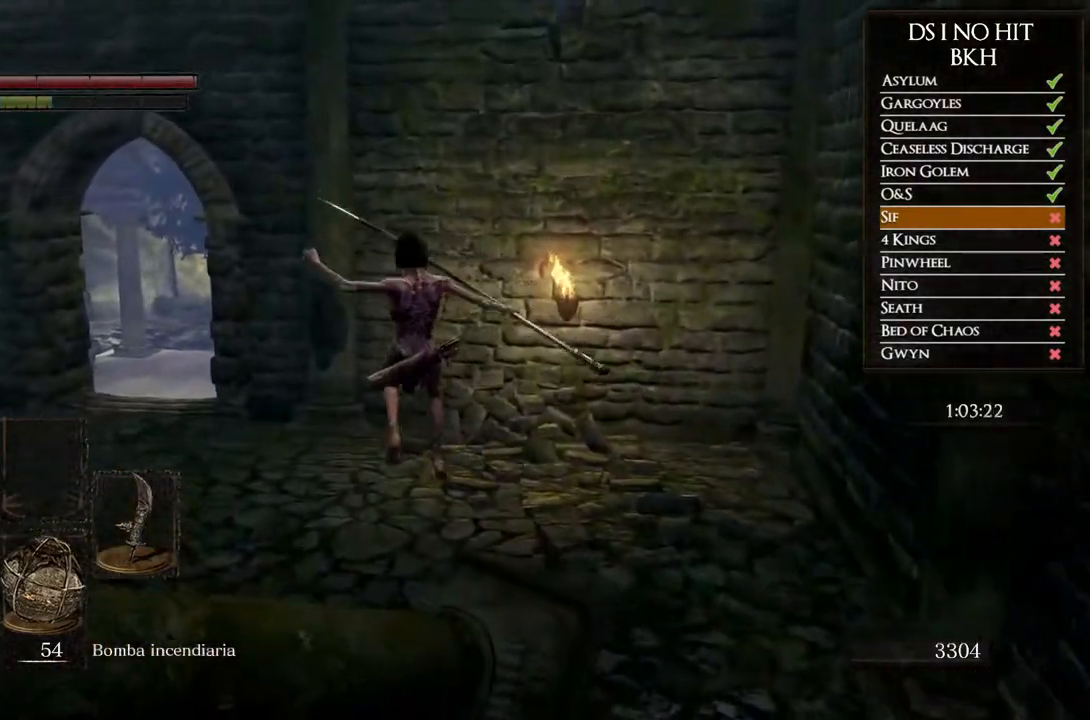
{"dt_ms": 1000, "buttons": ["B"], "left_stick": "up", "right_stick": "center", "events": [[83, "left_stick", "up"], [100, "right_stick", "left"], [217, "right_stick", "center"], [283, "right_stick", "left"], [400, "right_stick", "center"], [533, "B", "down"]]}
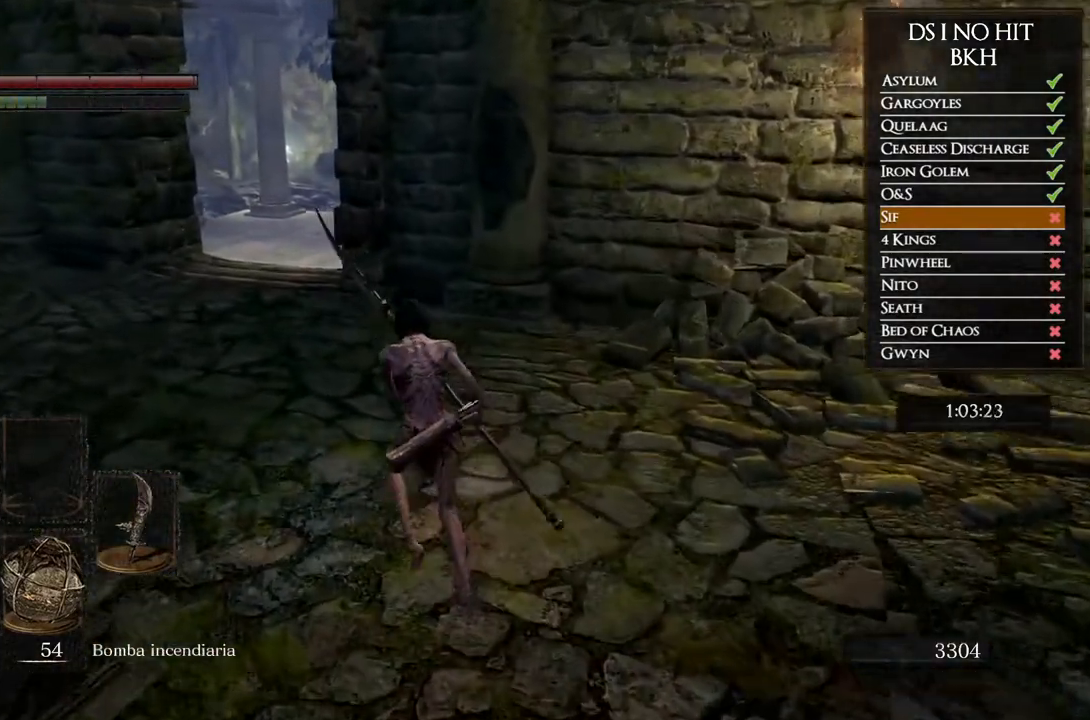
{"dt_ms": 500, "buttons": ["B"], "left_stick": "up", "right_stick": "center", "events": []}
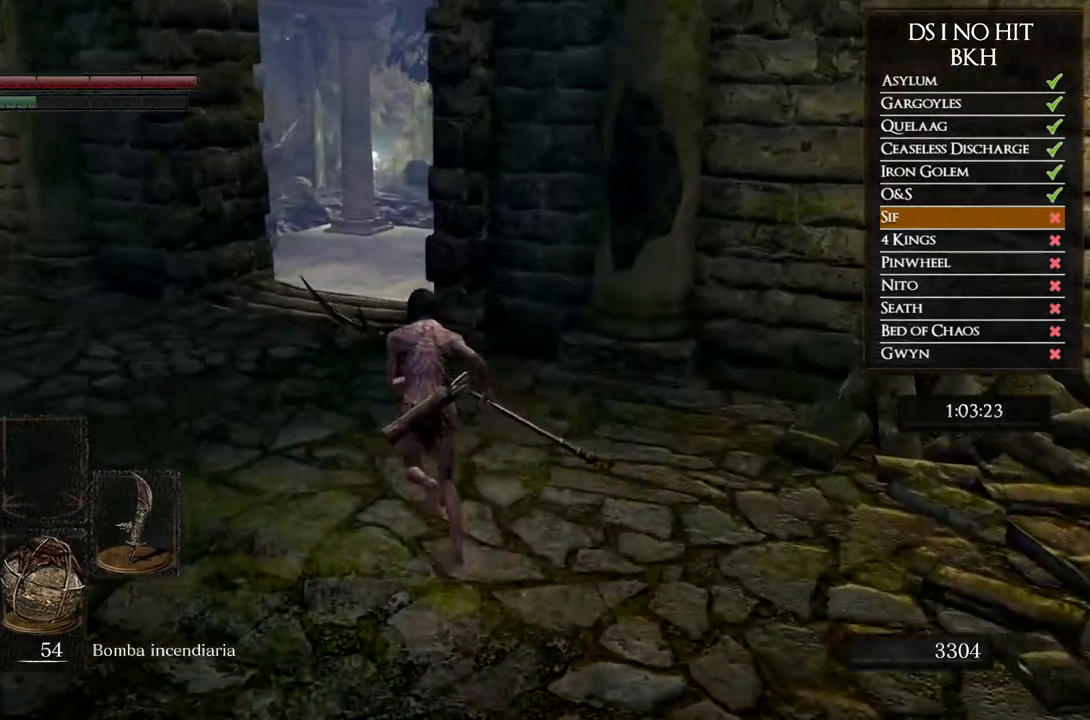
{"dt_ms": 500, "buttons": ["B"], "left_stick": "up", "right_stick": "center", "events": []}
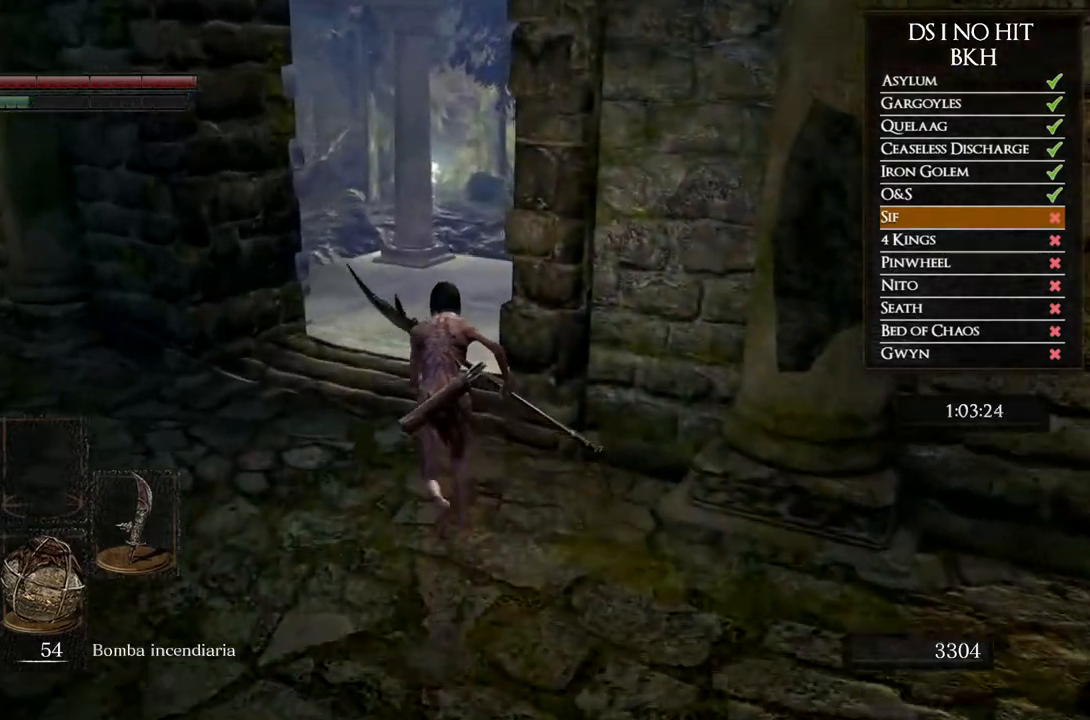
{"dt_ms": 500, "buttons": ["B"], "left_stick": "up", "right_stick": "center", "events": []}
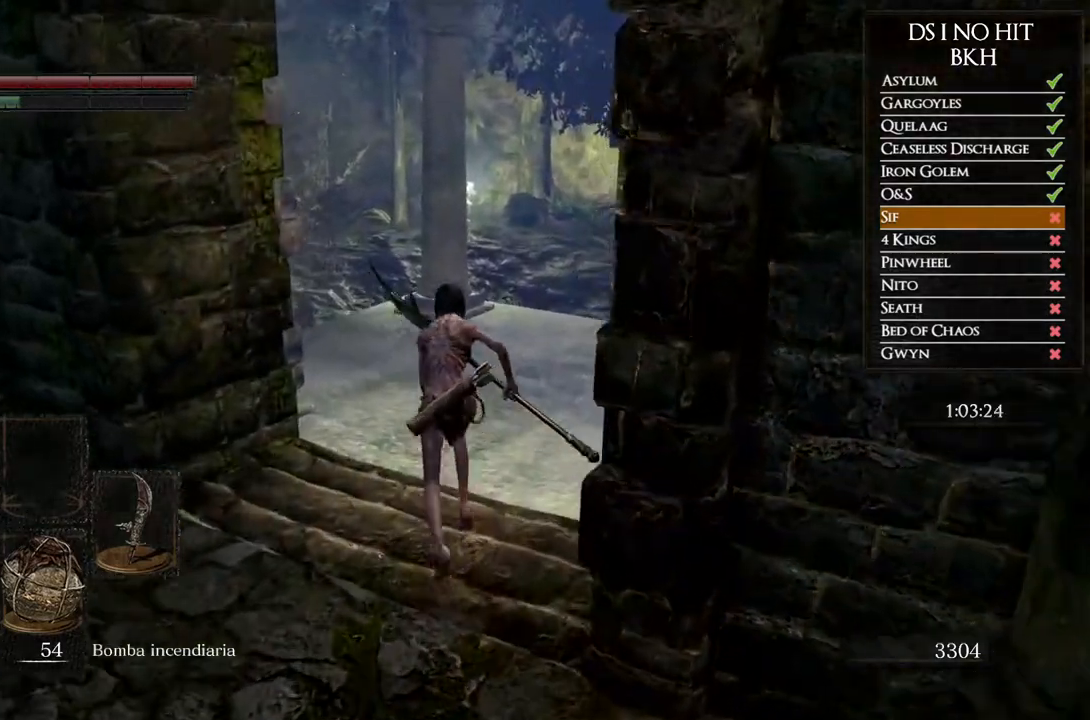
{"dt_ms": 500, "buttons": ["B"], "left_stick": "up", "right_stick": "center", "events": []}
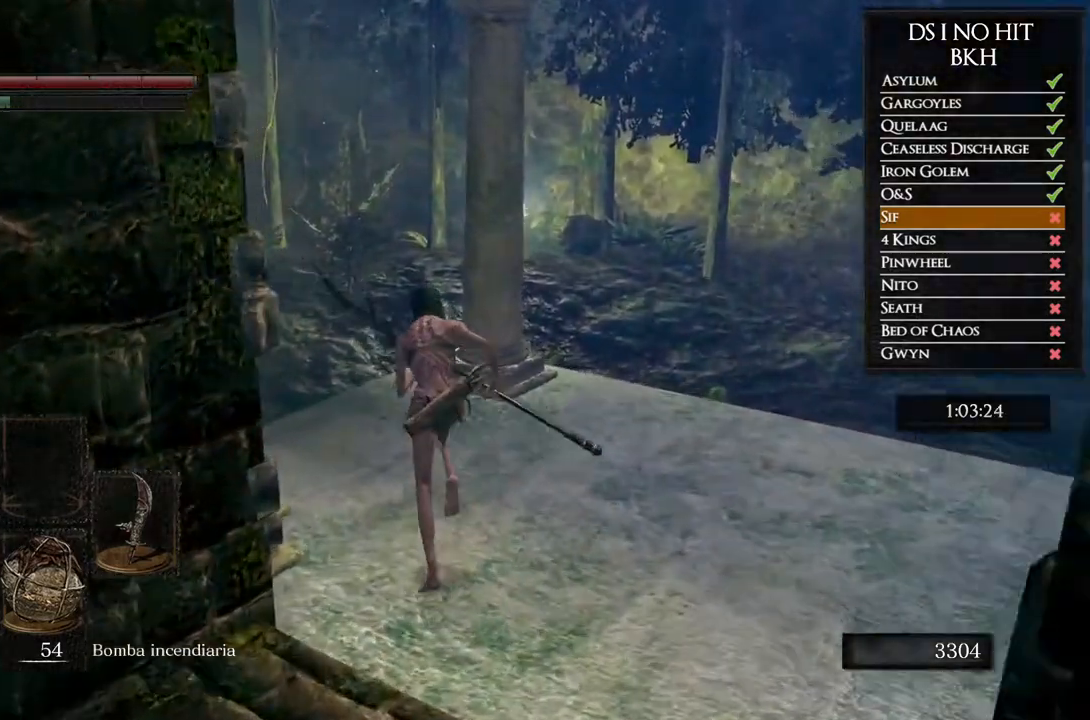
{"dt_ms": 500, "buttons": [], "left_stick": "up", "right_stick": "center", "events": [[133, "B", "up"], [250, "right_stick", "left"], [450, "right_stick", "center"]]}